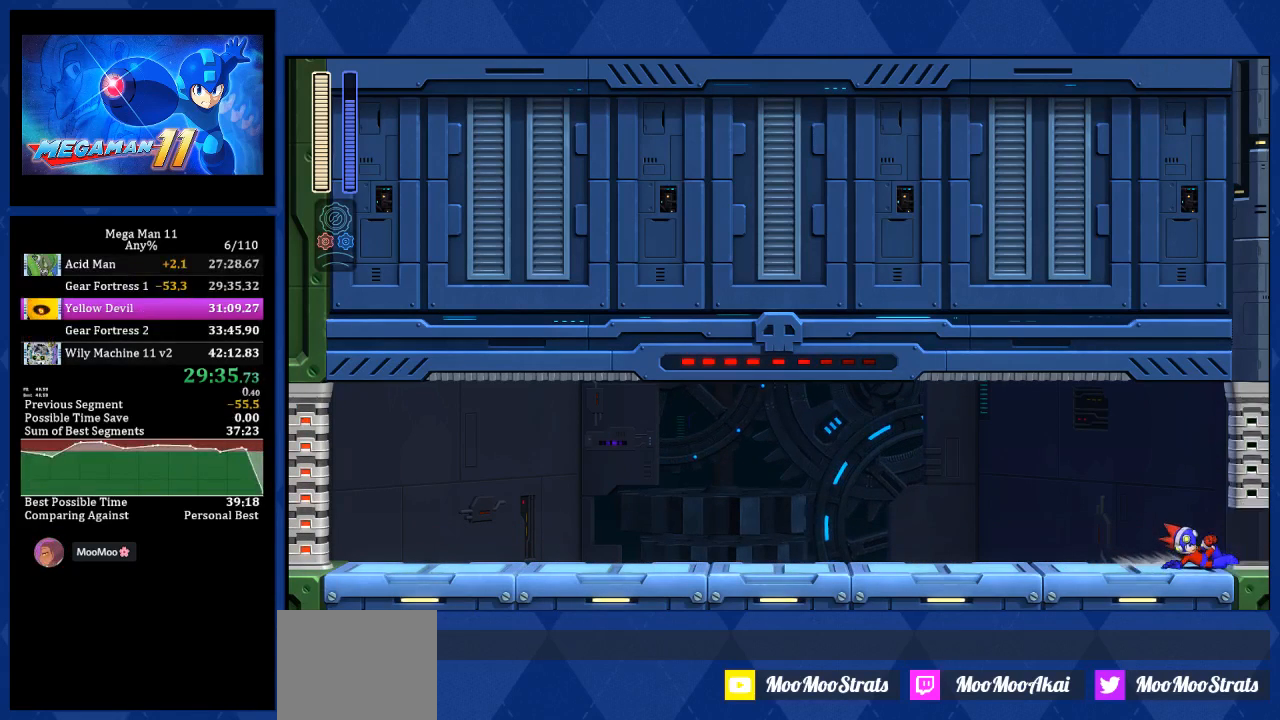
Gameplay with a controller (PlayStation layout); each line is a JSON object with the inputs held at the frame after it. "events" lists button and stick changes between this image and that frame as [ms after this image, input, new state], when the widget could be followed in between.
{"buttons": [], "left_stick": "center", "right_stick": "center", "events": []}
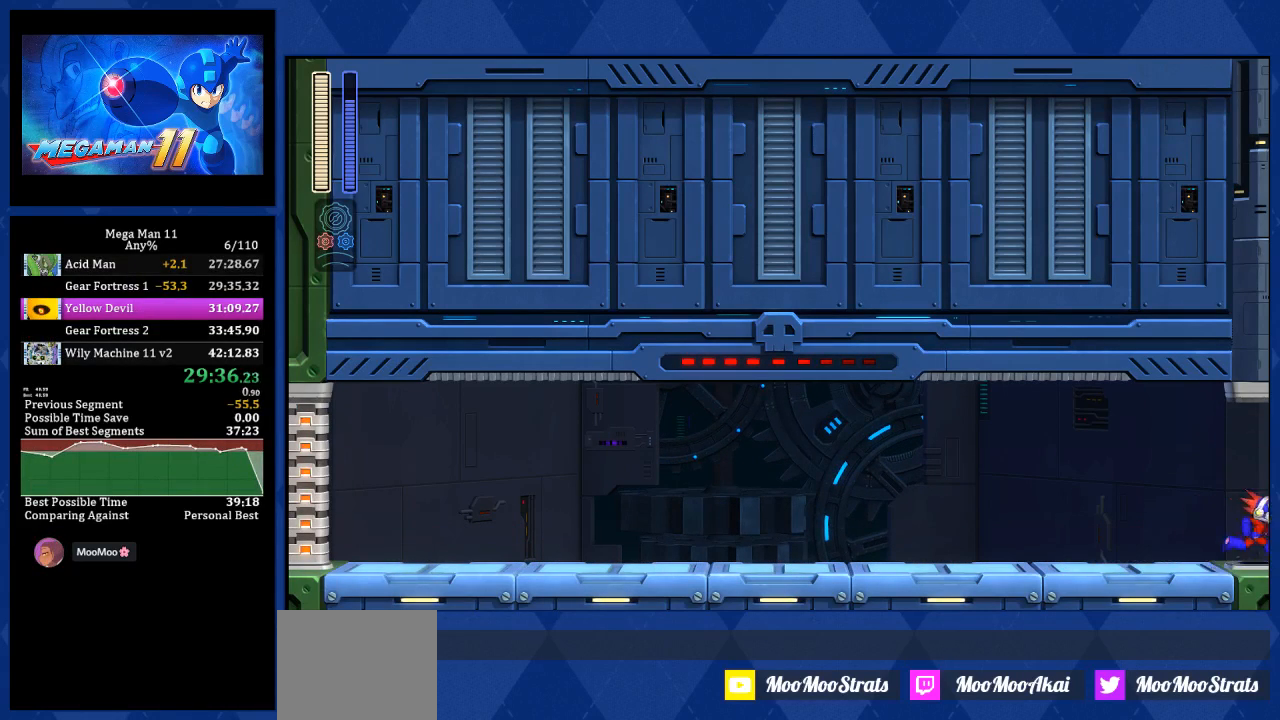
{"buttons": [], "left_stick": "center", "right_stick": "center", "events": []}
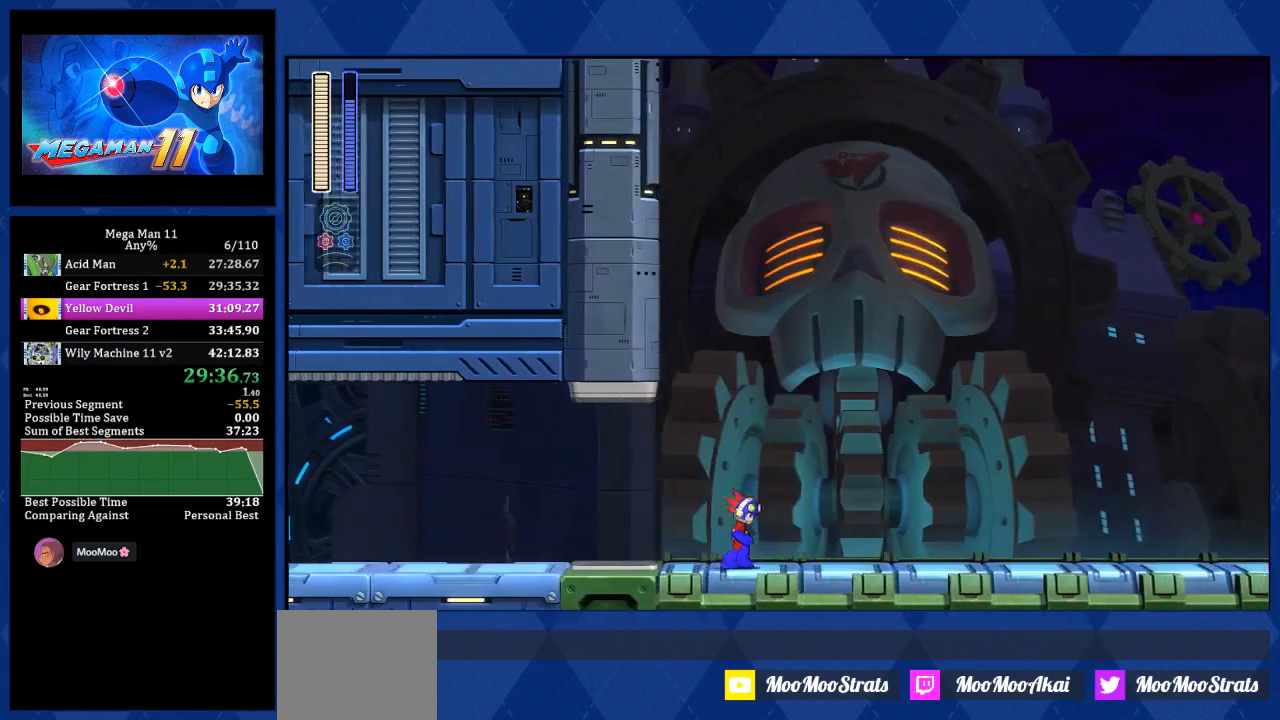
{"buttons": [], "left_stick": "center", "right_stick": "center", "events": []}
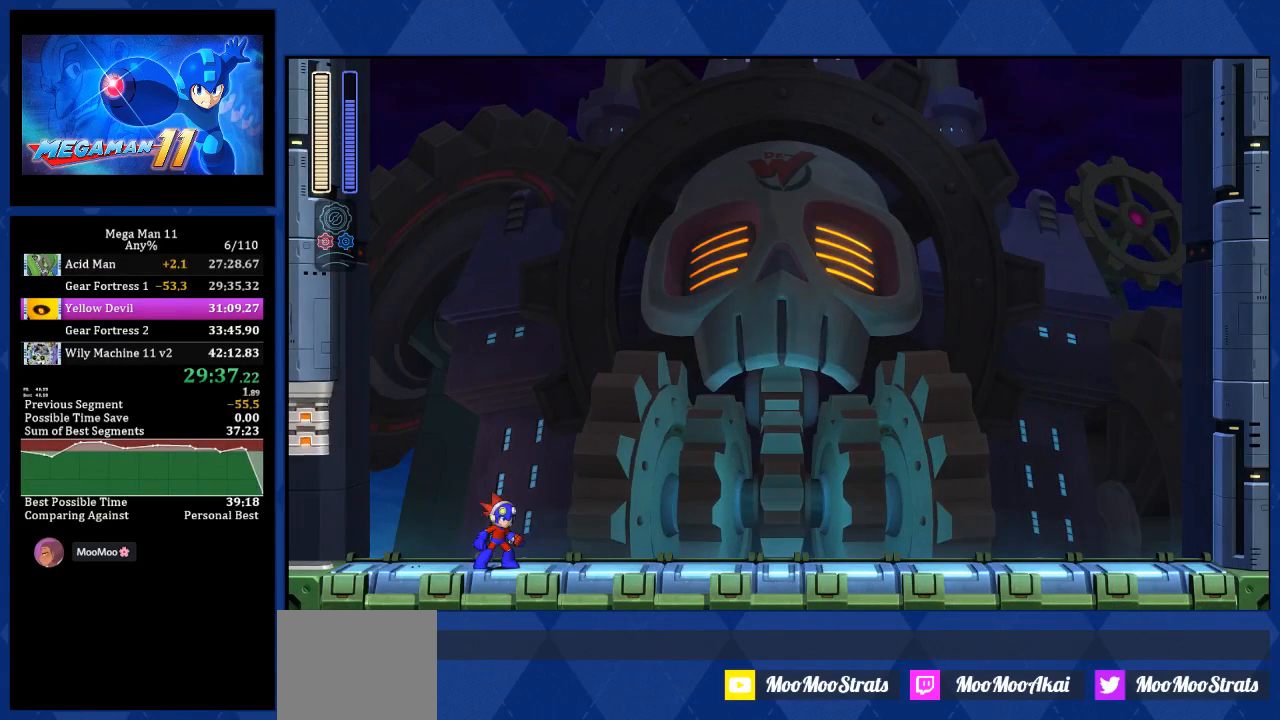
{"buttons": ["DPAD_RIGHT"], "left_stick": "center", "right_stick": "center", "events": [[150, "DPAD_RIGHT", "down"]]}
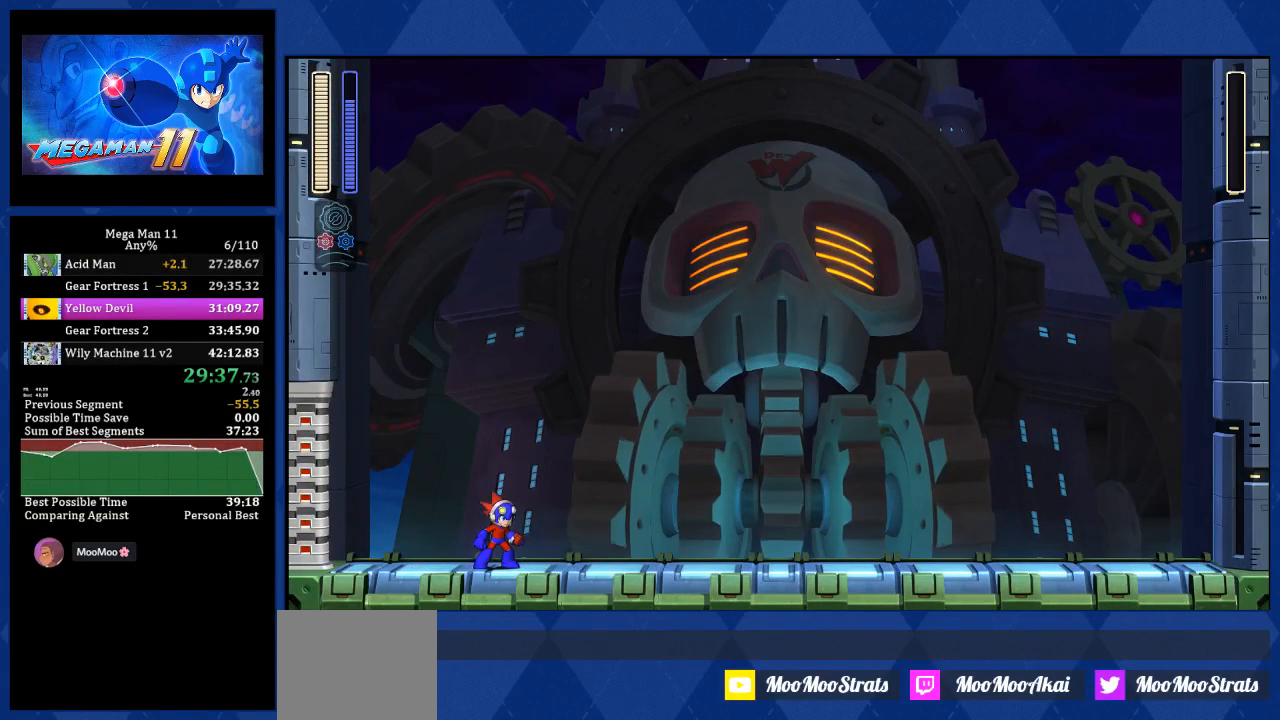
{"buttons": ["DPAD_RIGHT"], "left_stick": "center", "right_stick": "center", "events": []}
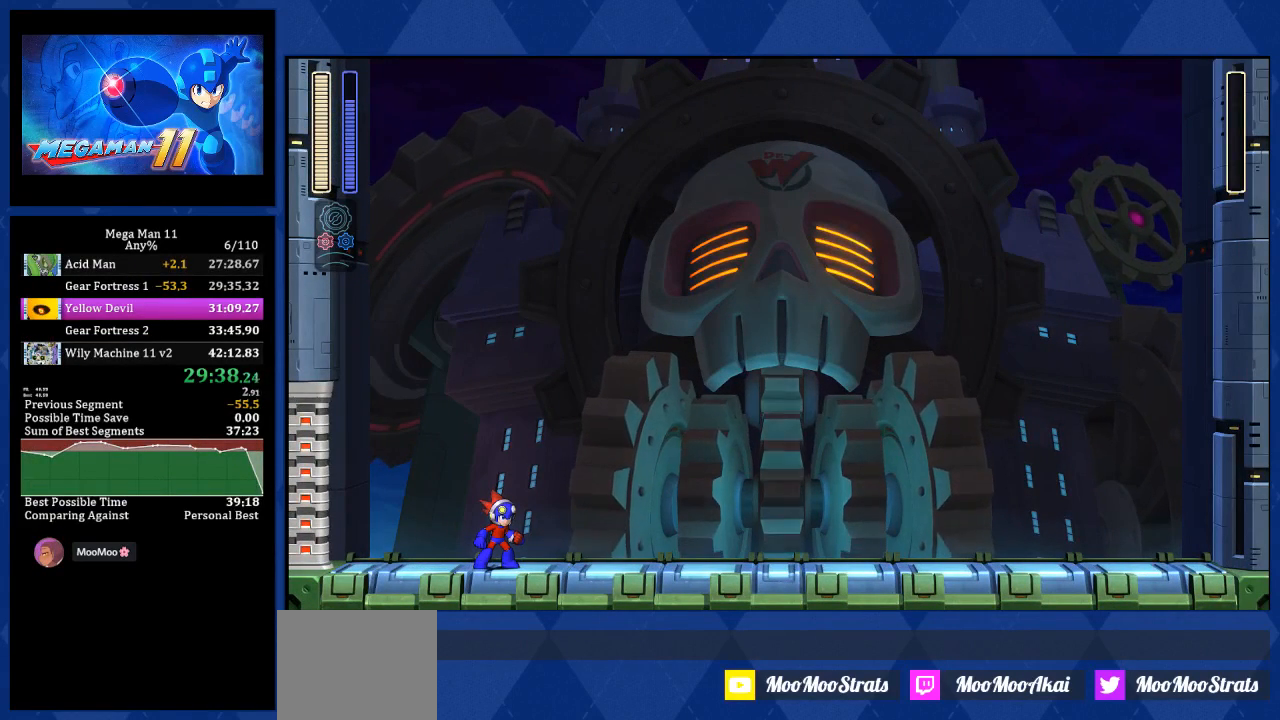
{"buttons": ["DPAD_RIGHT"], "left_stick": "center", "right_stick": "center", "events": []}
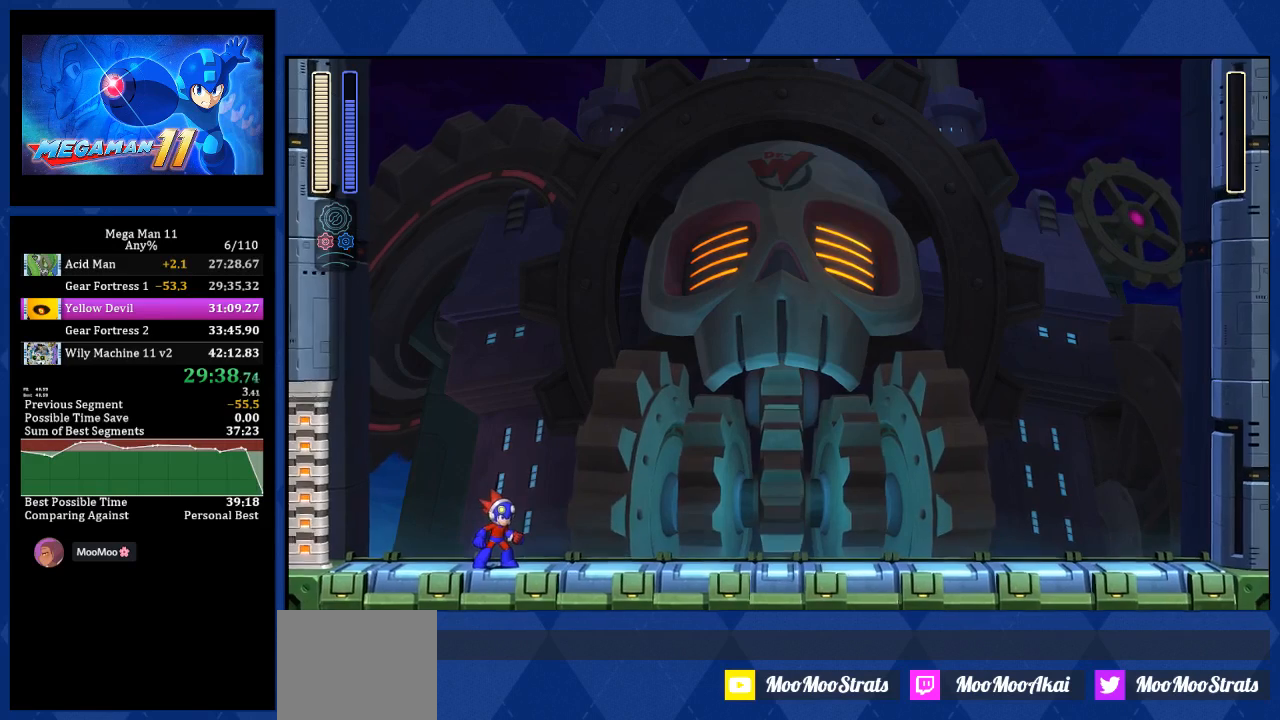
{"buttons": ["DPAD_RIGHT"], "left_stick": "center", "right_stick": "center", "events": []}
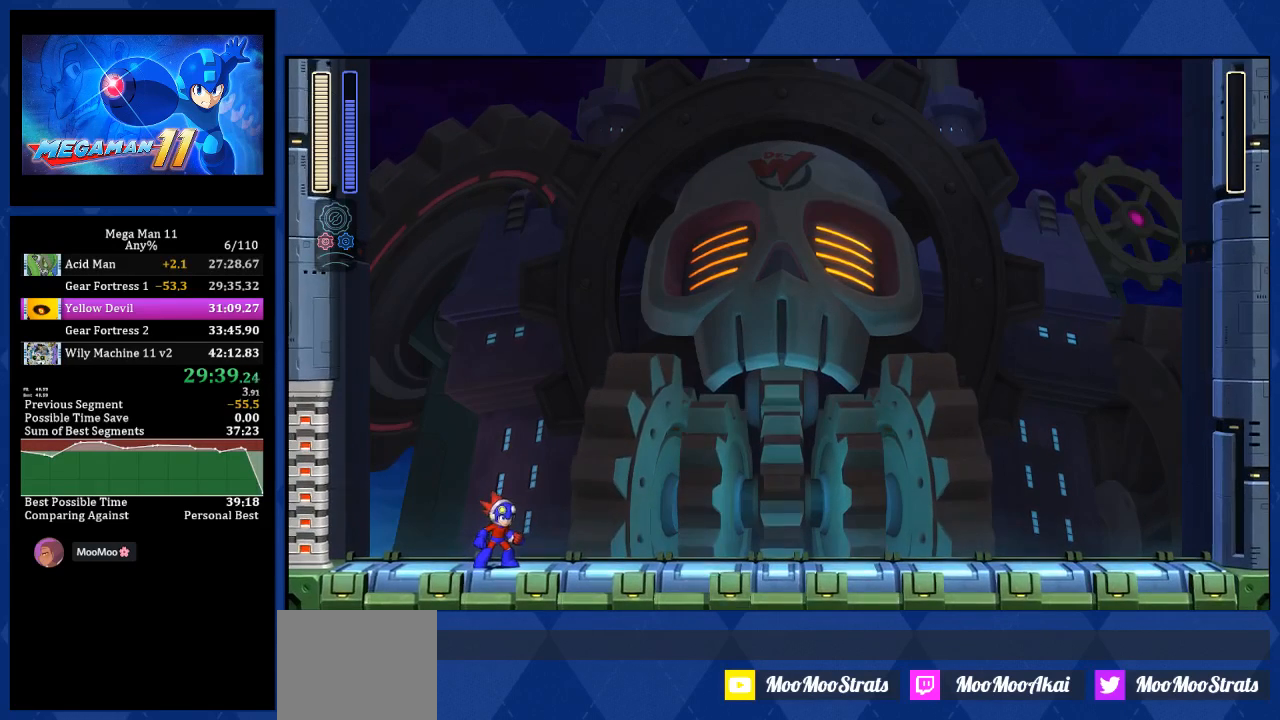
{"buttons": ["DPAD_RIGHT"], "left_stick": "center", "right_stick": "center", "events": []}
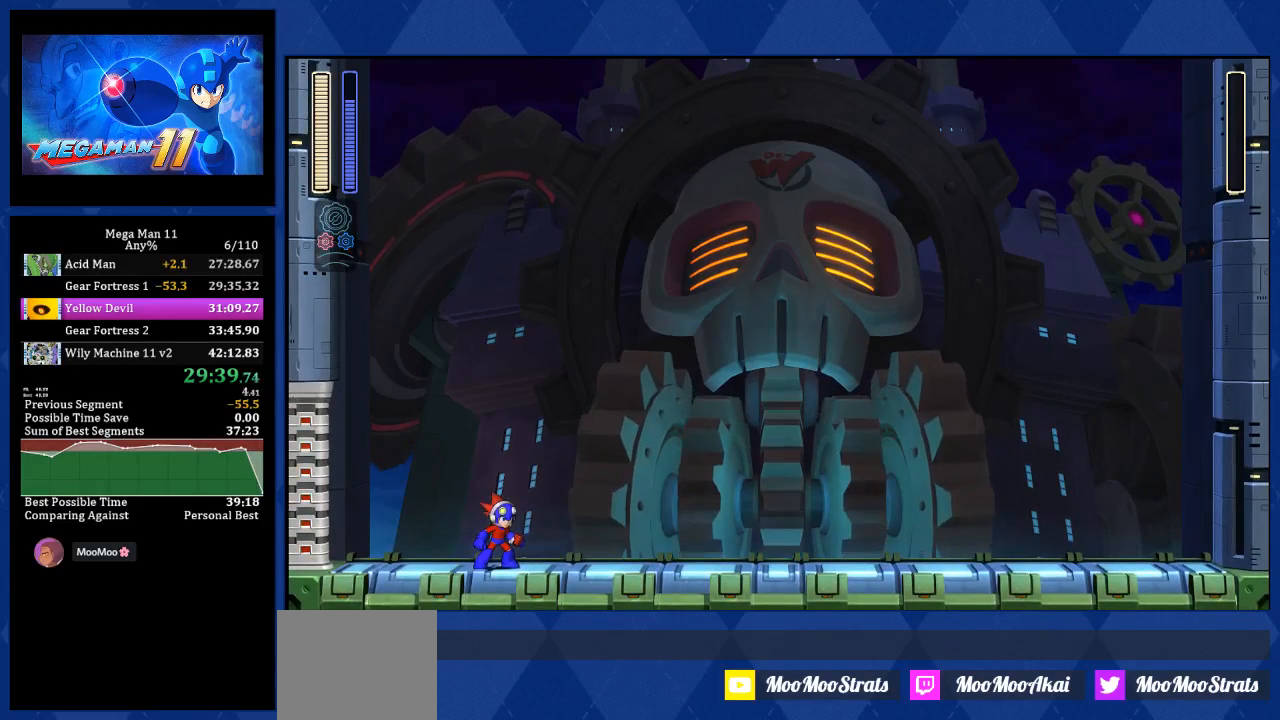
{"buttons": ["DPAD_RIGHT"], "left_stick": "center", "right_stick": "center", "events": []}
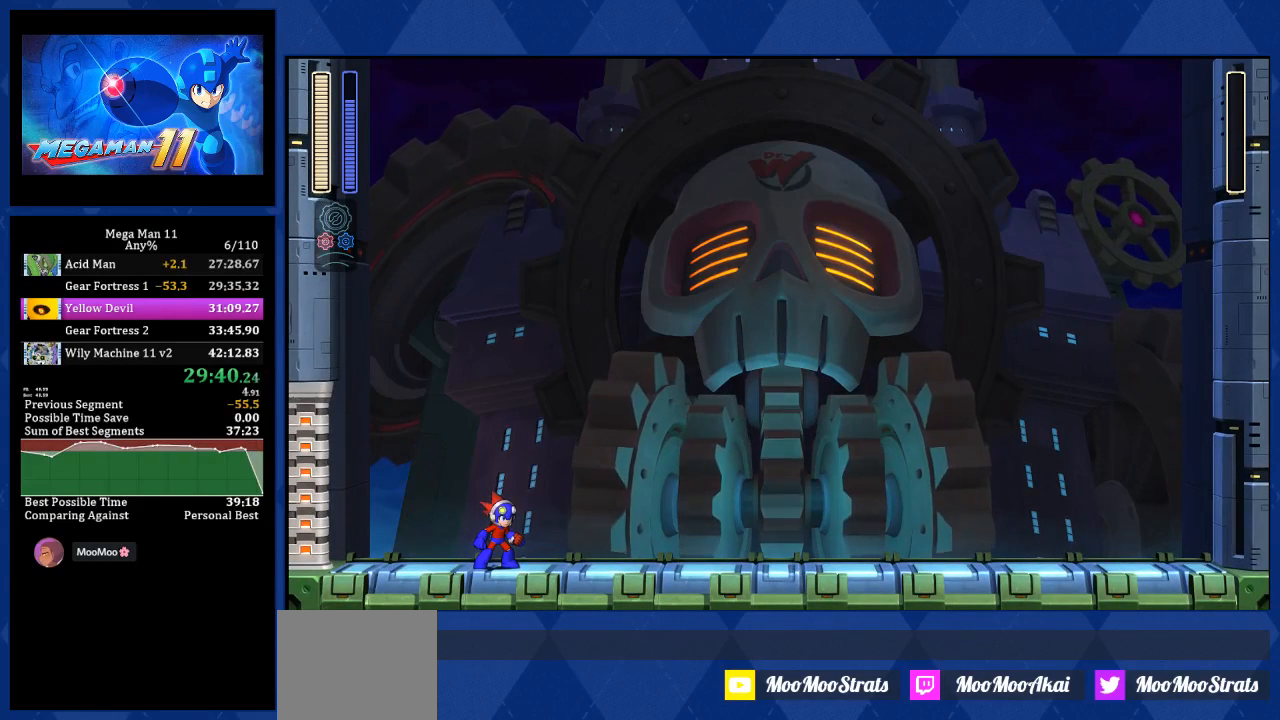
{"buttons": ["DPAD_RIGHT"], "left_stick": "center", "right_stick": "center", "events": []}
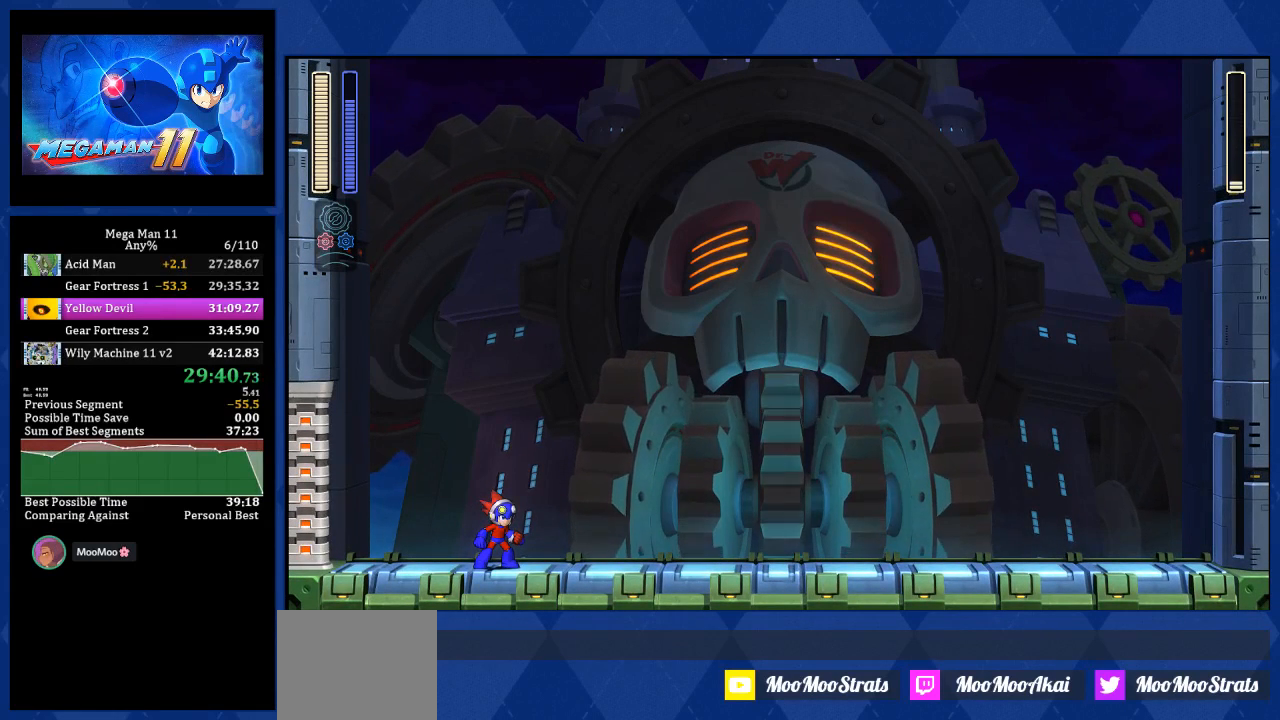
{"buttons": ["DPAD_RIGHT"], "left_stick": "center", "right_stick": "center", "events": []}
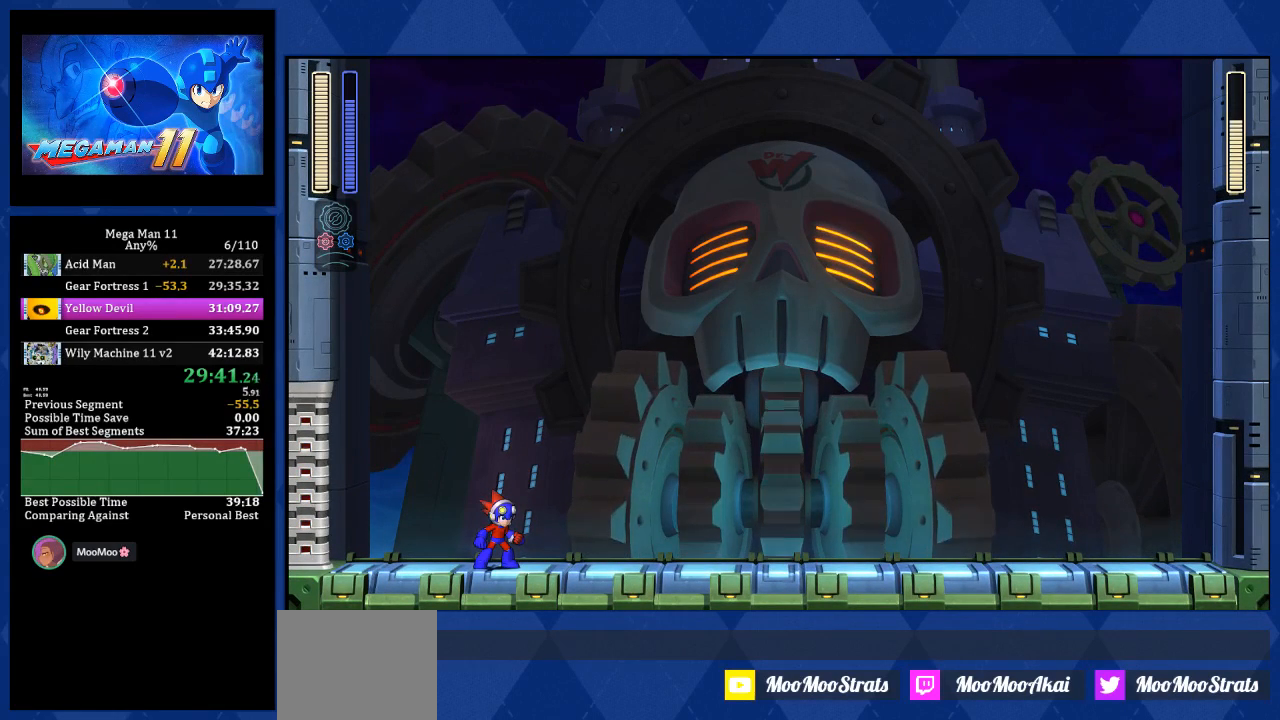
{"buttons": ["DPAD_RIGHT"], "left_stick": "center", "right_stick": "center", "events": []}
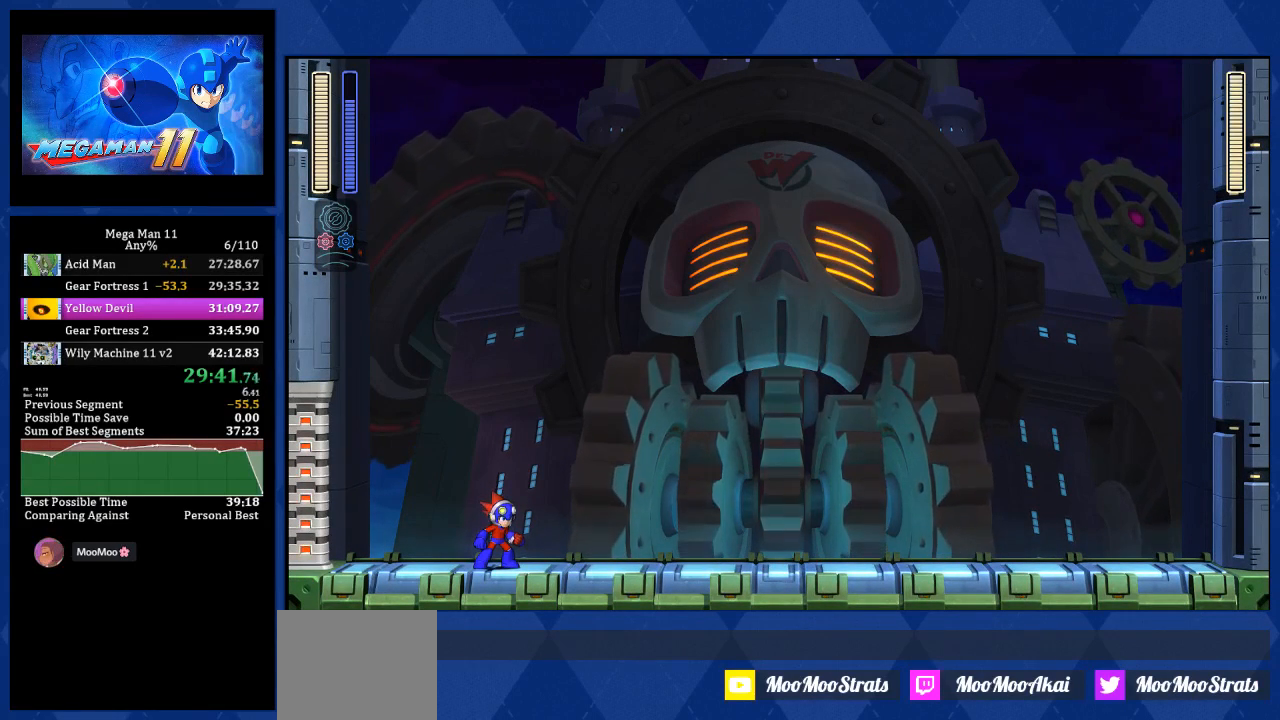
{"buttons": ["L1", "DPAD_RIGHT"], "left_stick": "center", "right_stick": "center", "events": [[317, "L1", "down"]]}
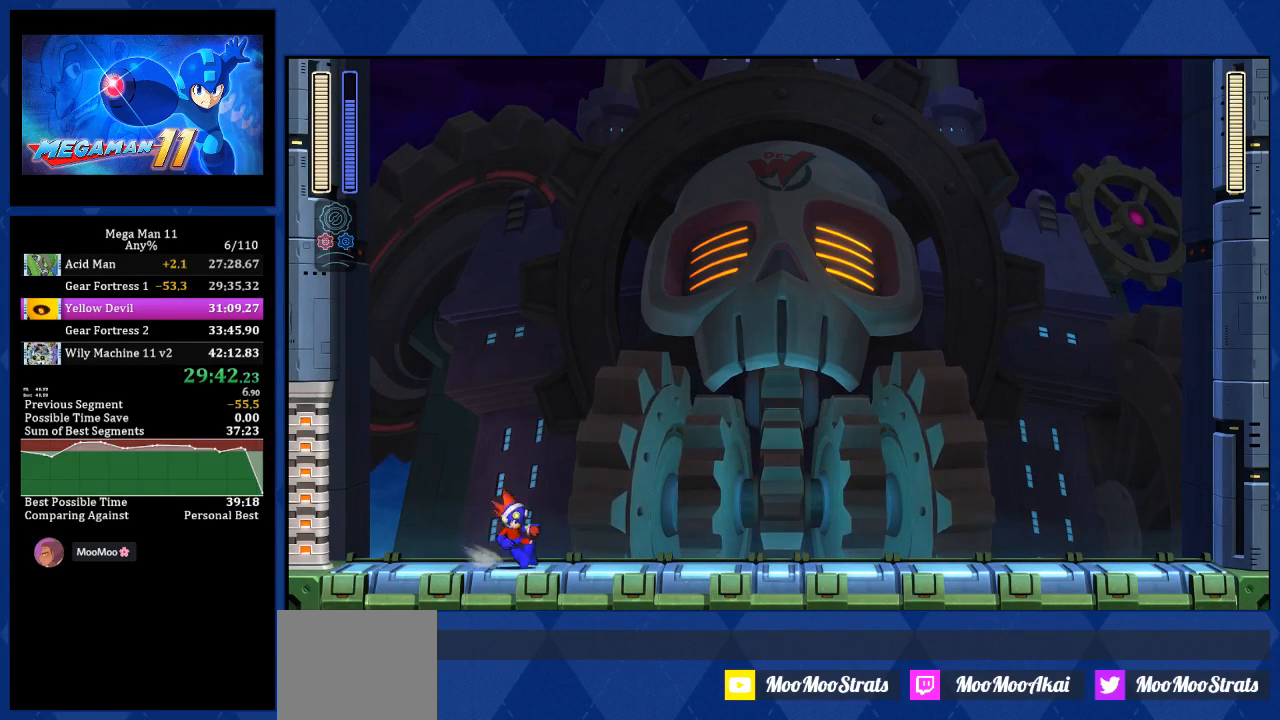
{"buttons": ["DPAD_RIGHT"], "left_stick": "center", "right_stick": "center", "events": [[17, "L1", "up"], [183, "L1", "down"], [367, "L1", "up"]]}
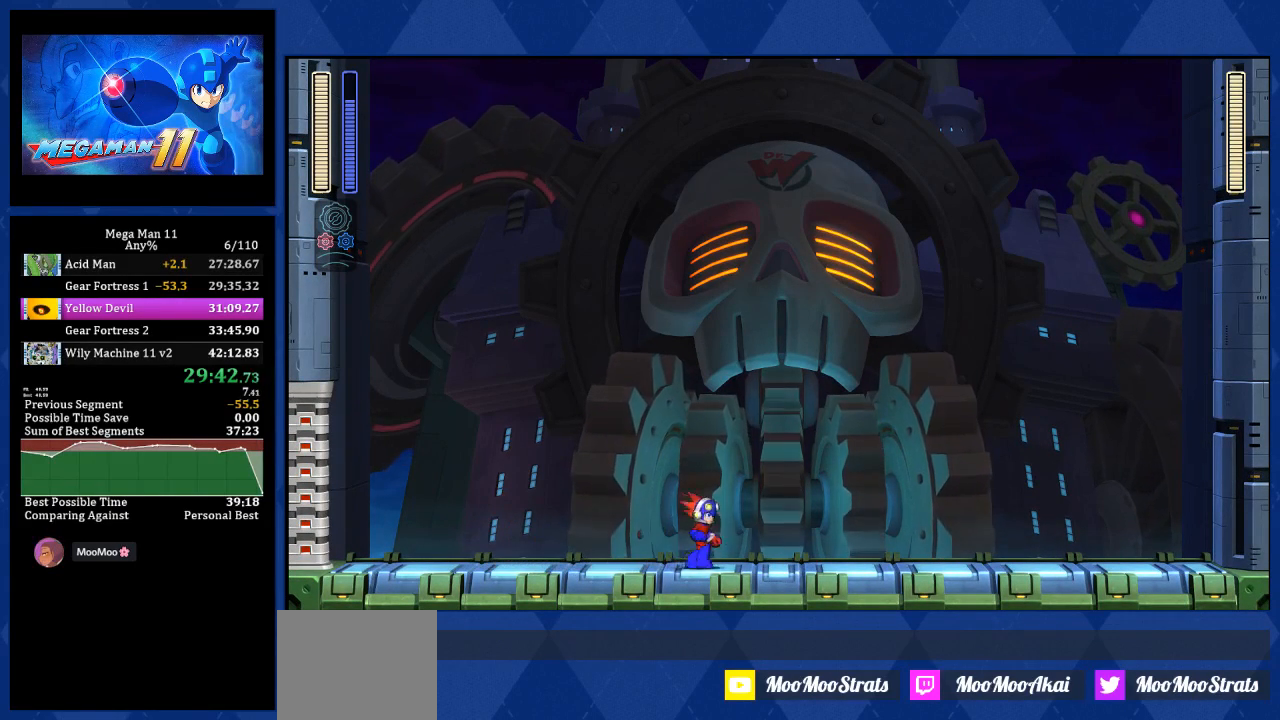
{"buttons": ["DPAD_LEFT"], "left_stick": "center", "right_stick": "center", "events": [[17, "L1", "down"], [83, "L1", "up"], [400, "DPAD_RIGHT", "up"], [450, "DPAD_LEFT", "down"]]}
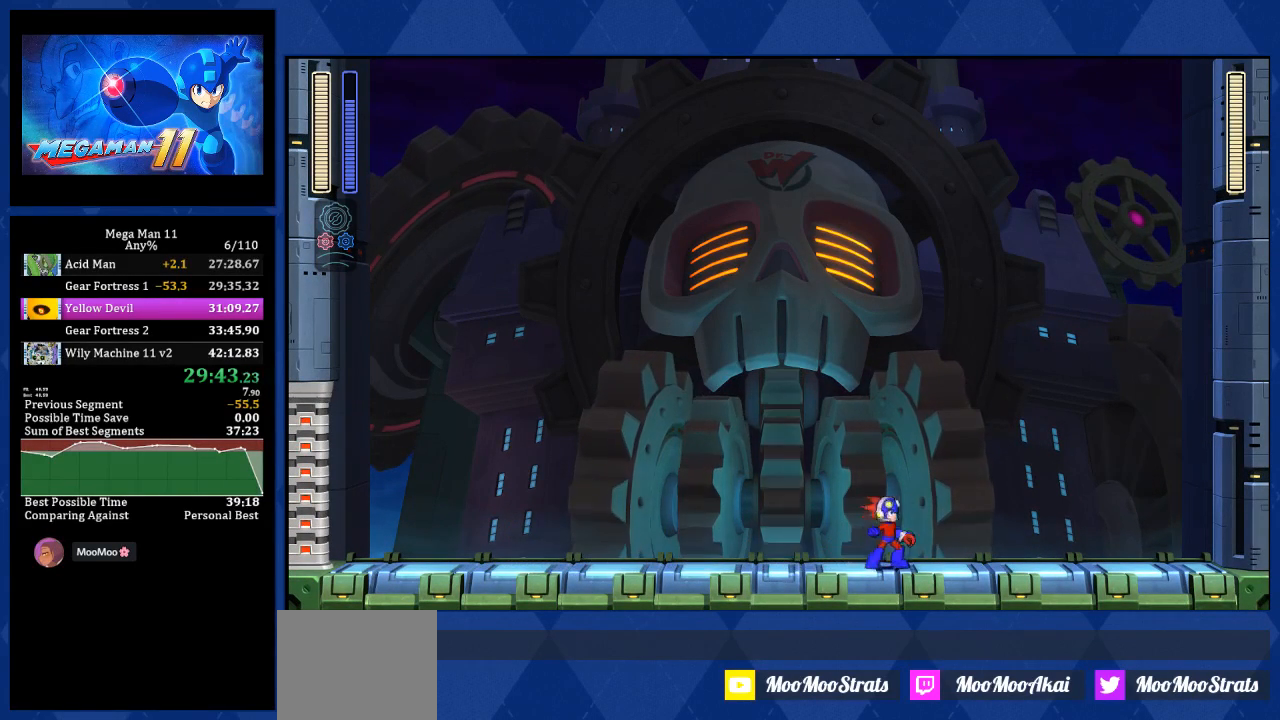
{"buttons": [], "left_stick": "center", "right_stick": "center", "events": [[133, "DPAD_LEFT", "up"]]}
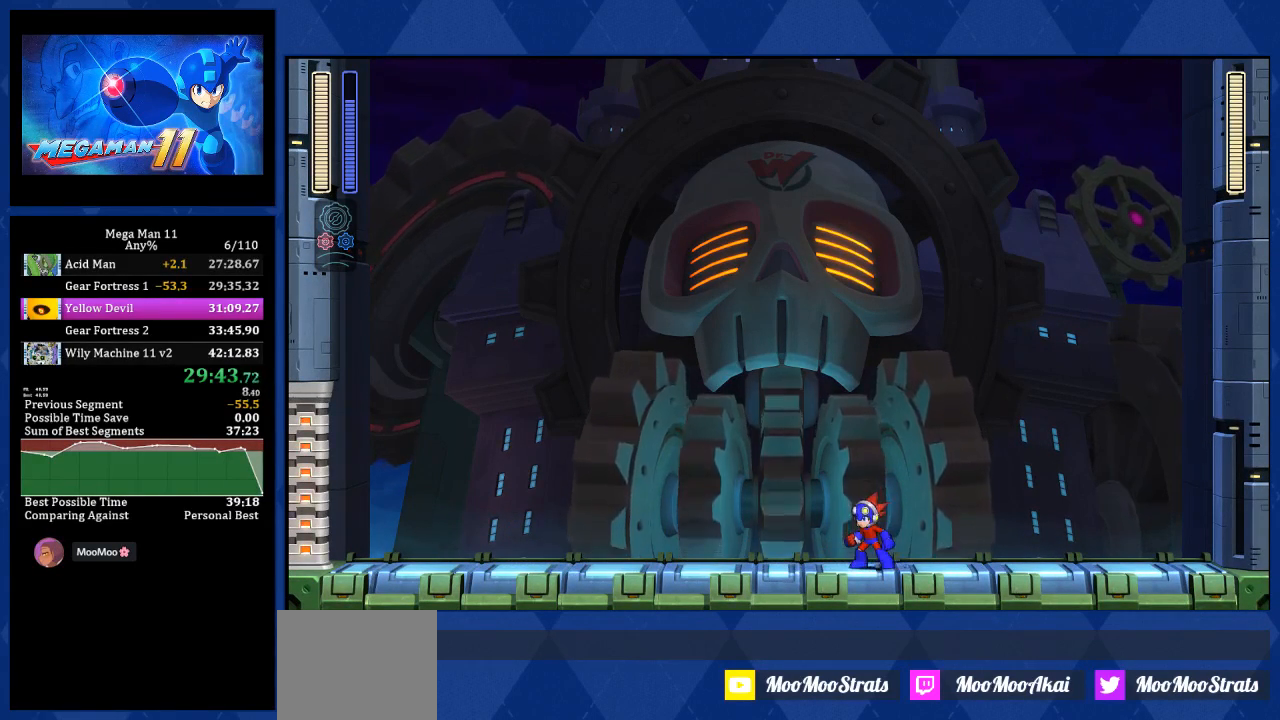
{"buttons": [], "left_stick": "center", "right_stick": "center", "events": []}
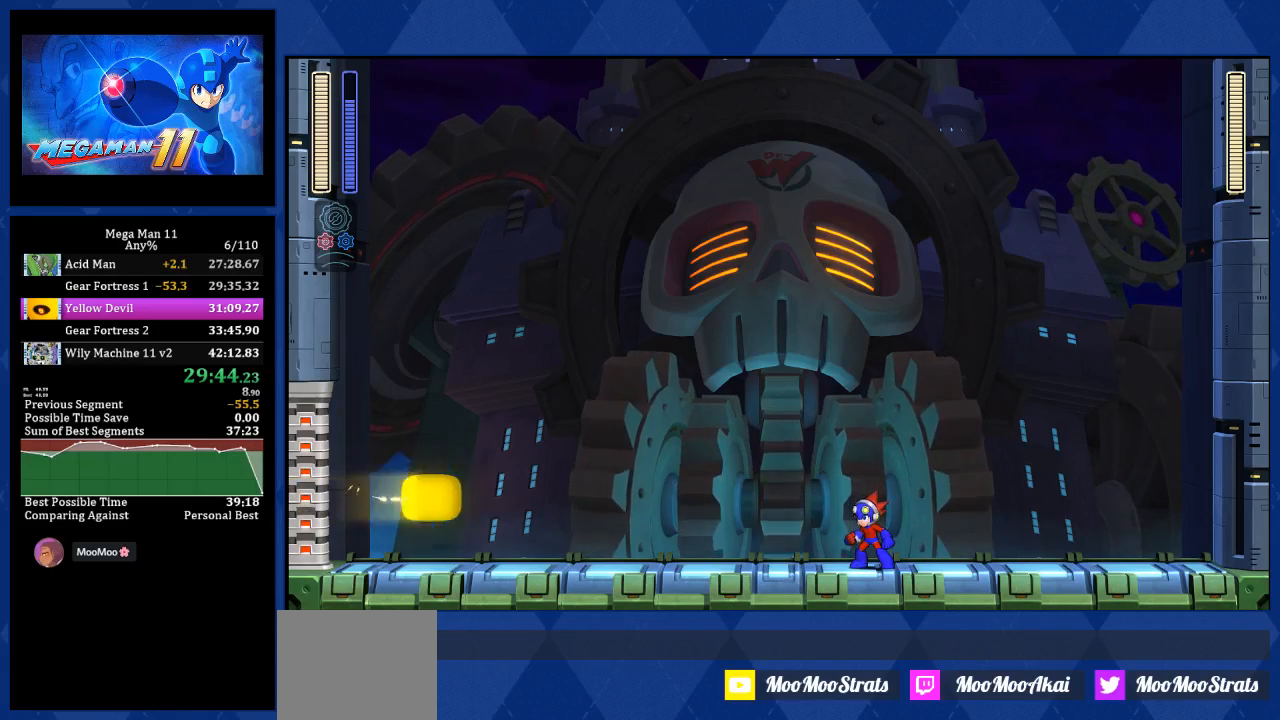
{"buttons": [], "left_stick": "center", "right_stick": "center", "events": [[117, "CROSS", "down"], [183, "DPAD_LEFT", "down"], [400, "DPAD_LEFT", "up"], [417, "CROSS", "up"]]}
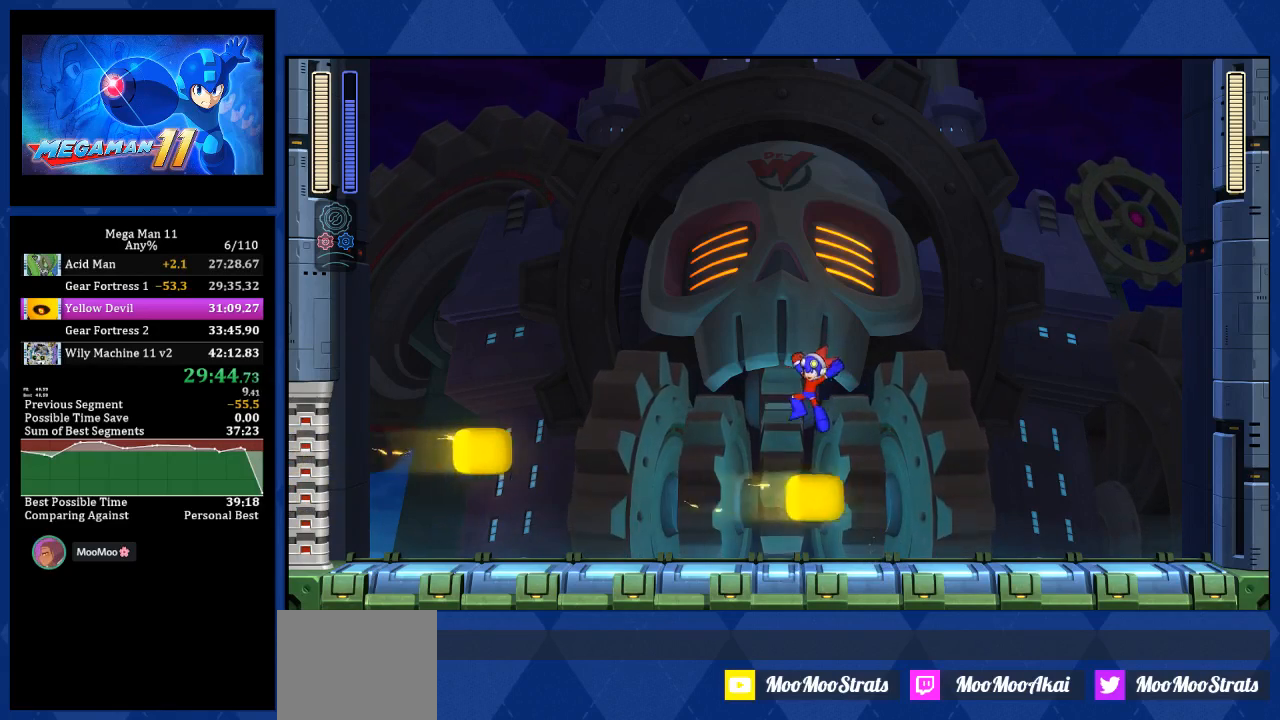
{"buttons": [], "left_stick": "center", "right_stick": "center", "events": [[33, "DPAD_RIGHT", "down"], [133, "DPAD_RIGHT", "up"]]}
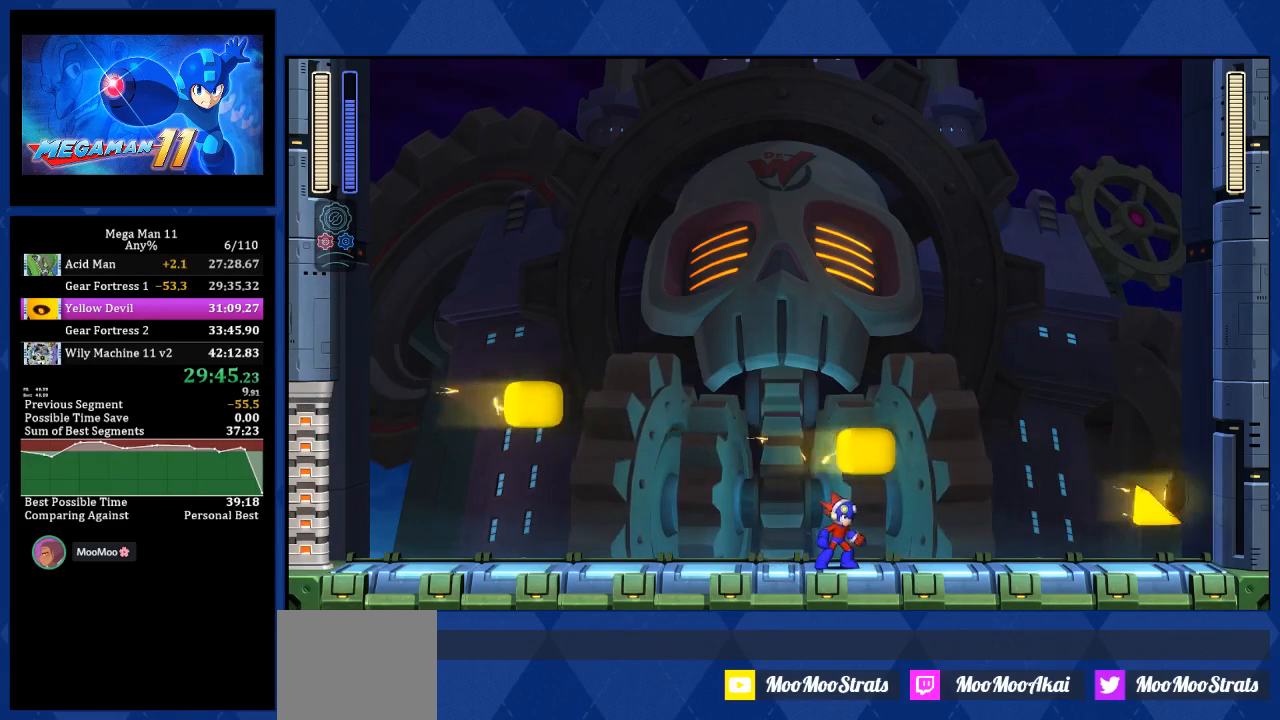
{"buttons": ["CROSS", "DPAD_LEFT"], "left_stick": "center", "right_stick": "center", "events": [[433, "DPAD_LEFT", "down"], [467, "CROSS", "down"]]}
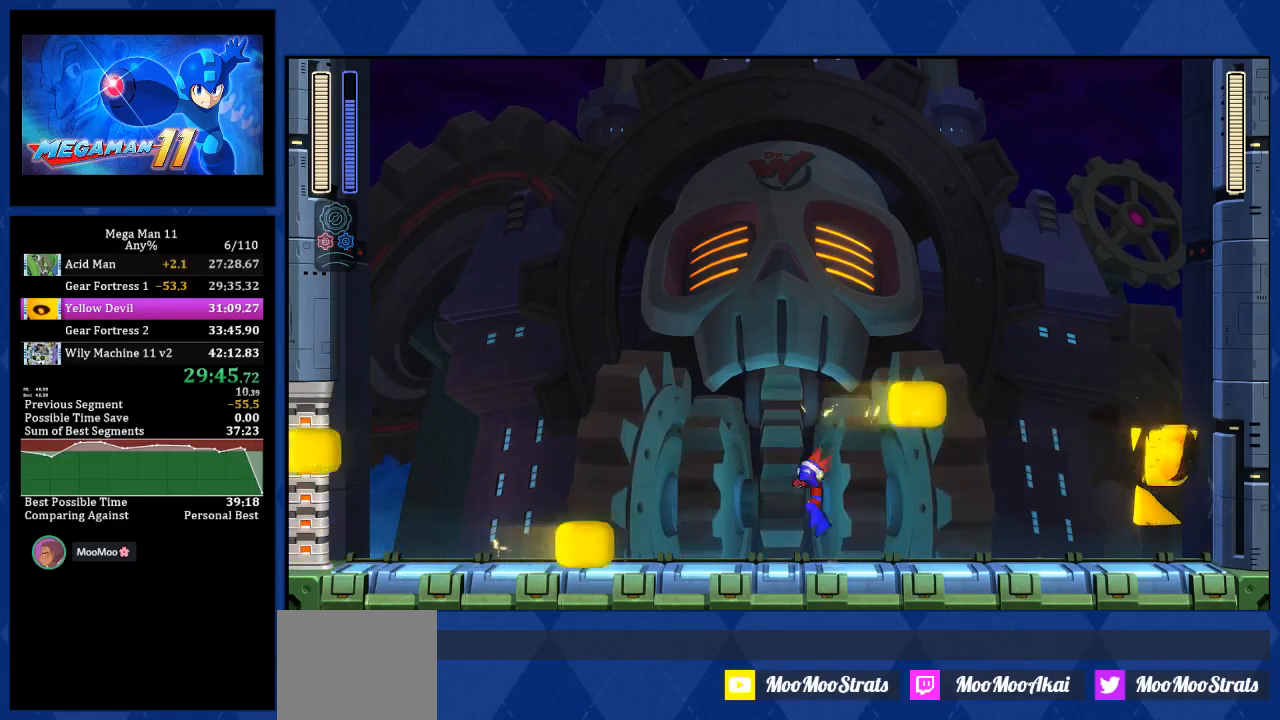
{"buttons": [], "left_stick": "center", "right_stick": "center", "events": [[167, "CROSS", "up"], [233, "DPAD_LEFT", "up"], [333, "DPAD_RIGHT", "down"], [500, "DPAD_RIGHT", "up"]]}
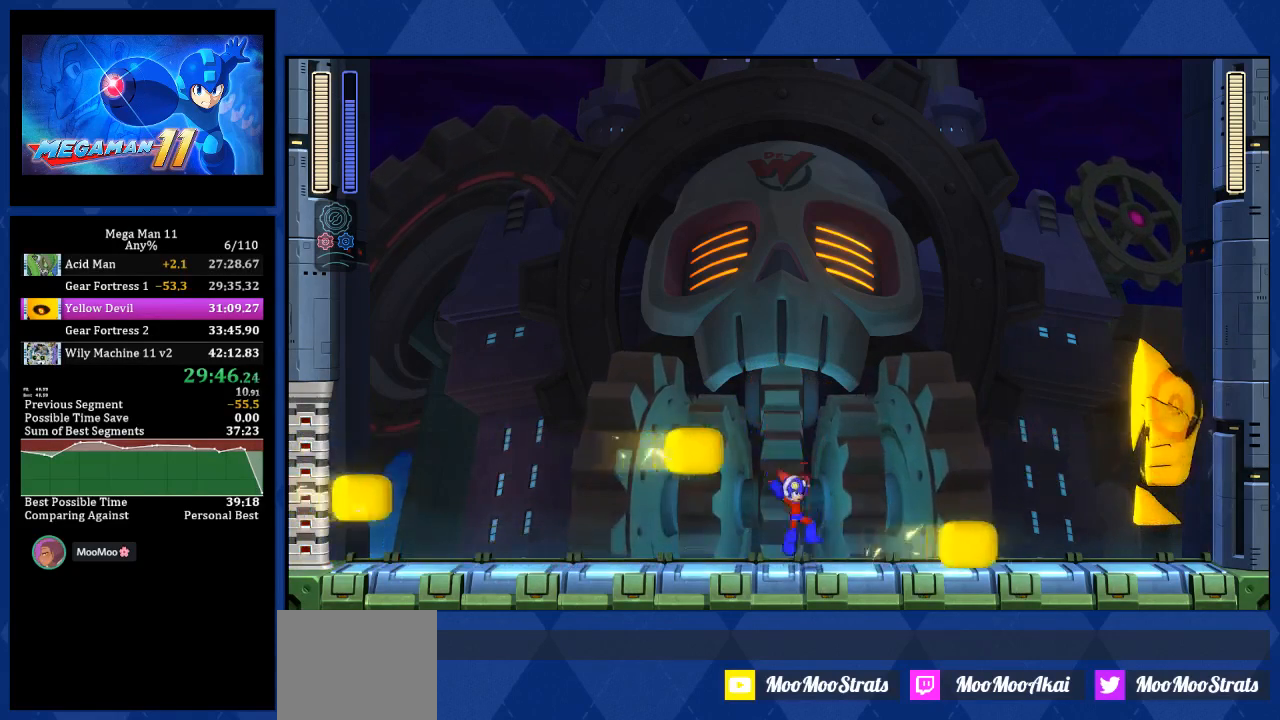
{"buttons": ["CROSS", "DPAD_LEFT"], "left_stick": "center", "right_stick": "center", "events": [[333, "CROSS", "down"], [383, "DPAD_LEFT", "down"]]}
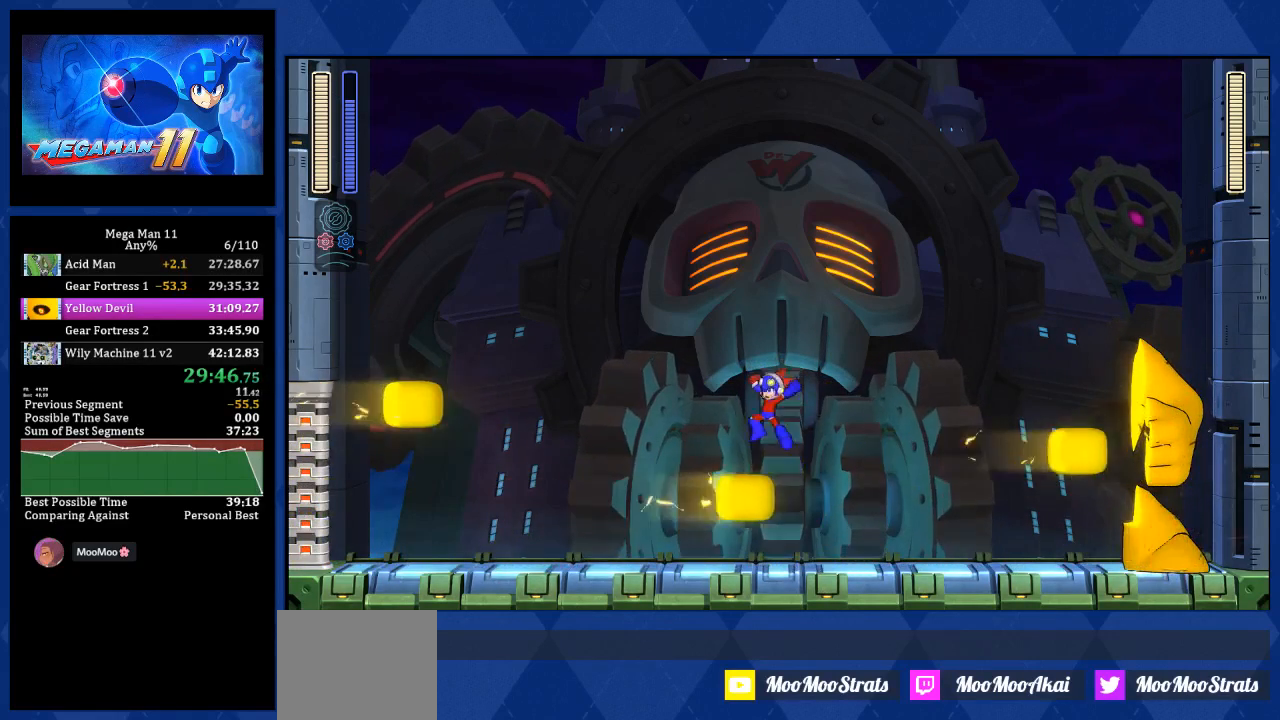
{"buttons": [], "left_stick": "center", "right_stick": "center", "events": [[50, "DPAD_LEFT", "up"], [67, "CROSS", "up"], [83, "DPAD_RIGHT", "down"], [417, "DPAD_RIGHT", "up"]]}
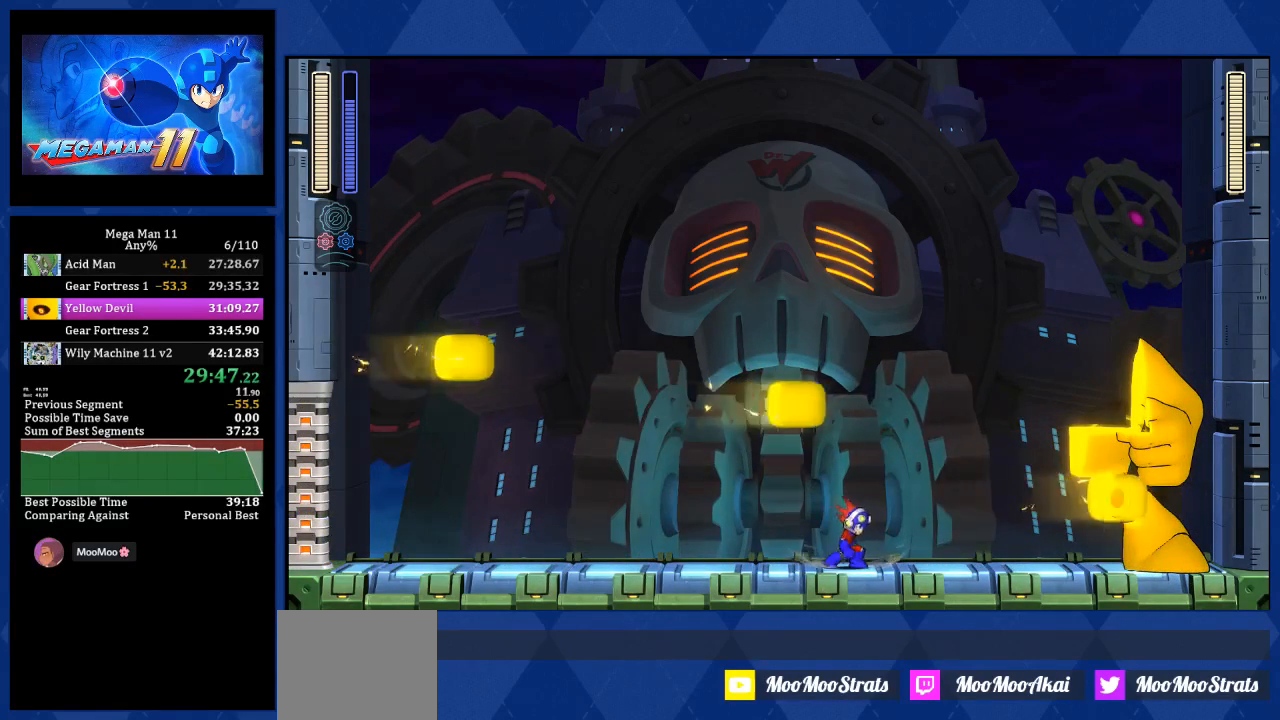
{"buttons": [], "left_stick": "center", "right_stick": "center", "events": [[250, "DPAD_LEFT", "down"], [333, "DPAD_LEFT", "up"]]}
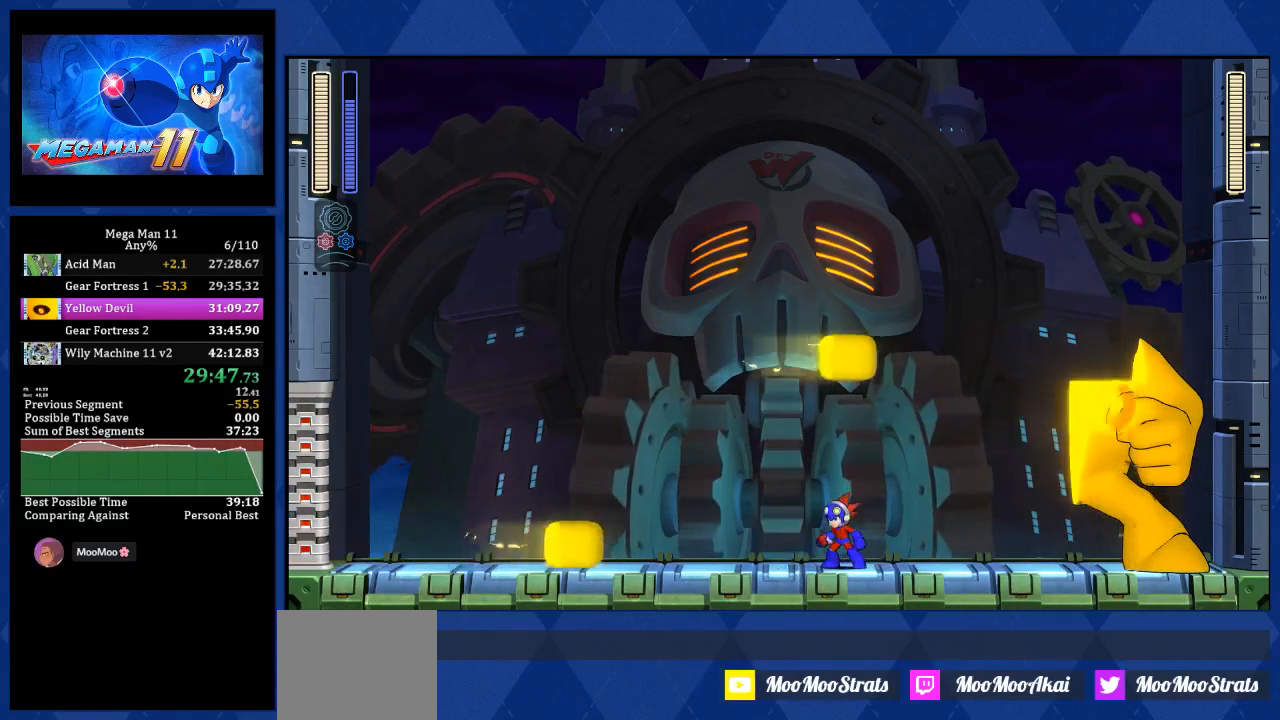
{"buttons": ["DPAD_RIGHT"], "left_stick": "center", "right_stick": "center", "events": [[50, "CROSS", "down"], [50, "DPAD_LEFT", "down"], [217, "CROSS", "up"], [217, "DPAD_LEFT", "up"], [333, "DPAD_RIGHT", "down"]]}
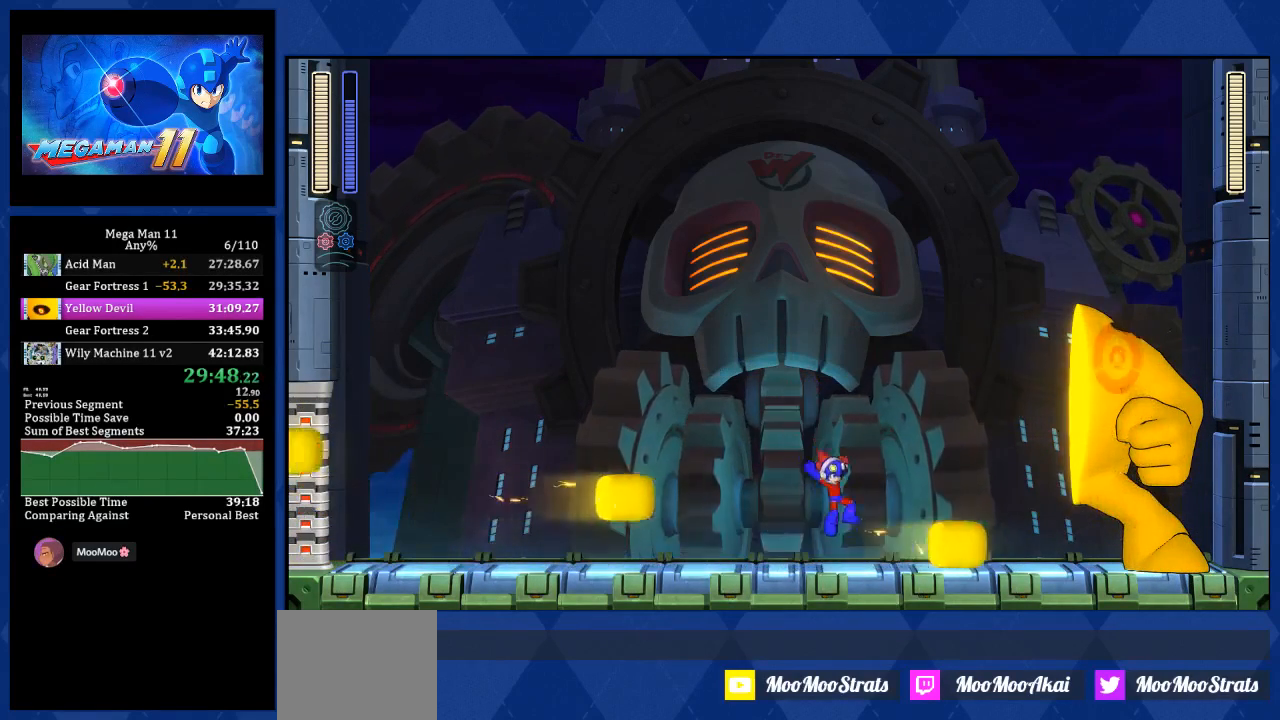
{"buttons": ["DPAD_RIGHT"], "left_stick": "center", "right_stick": "center", "events": [[17, "DPAD_RIGHT", "up"], [50, "DPAD_LEFT", "down"], [83, "L1", "down"], [150, "DPAD_UP", "down"], [183, "DPAD_UP", "up"], [250, "DPAD_LEFT", "up"], [250, "L1", "up"], [267, "DPAD_RIGHT", "down"]]}
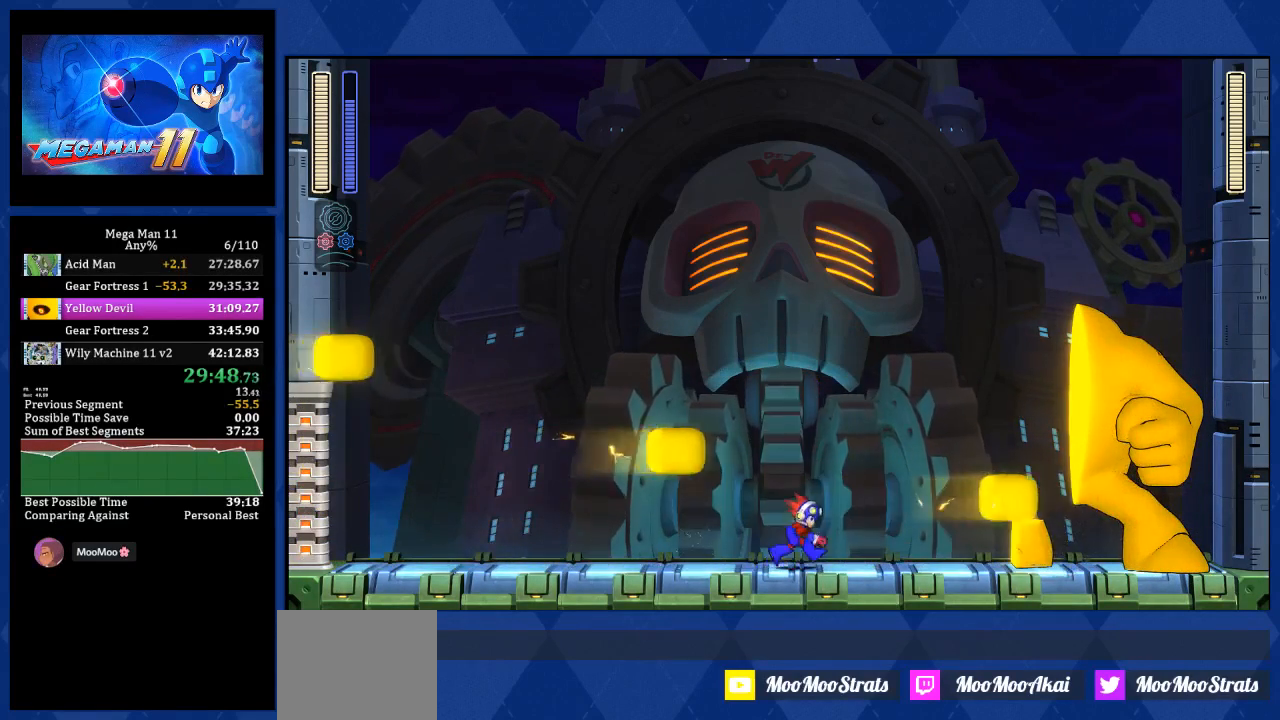
{"buttons": [], "left_stick": "center", "right_stick": "center", "events": [[33, "DPAD_RIGHT", "up"], [267, "DPAD_LEFT", "down"], [400, "DPAD_LEFT", "up"]]}
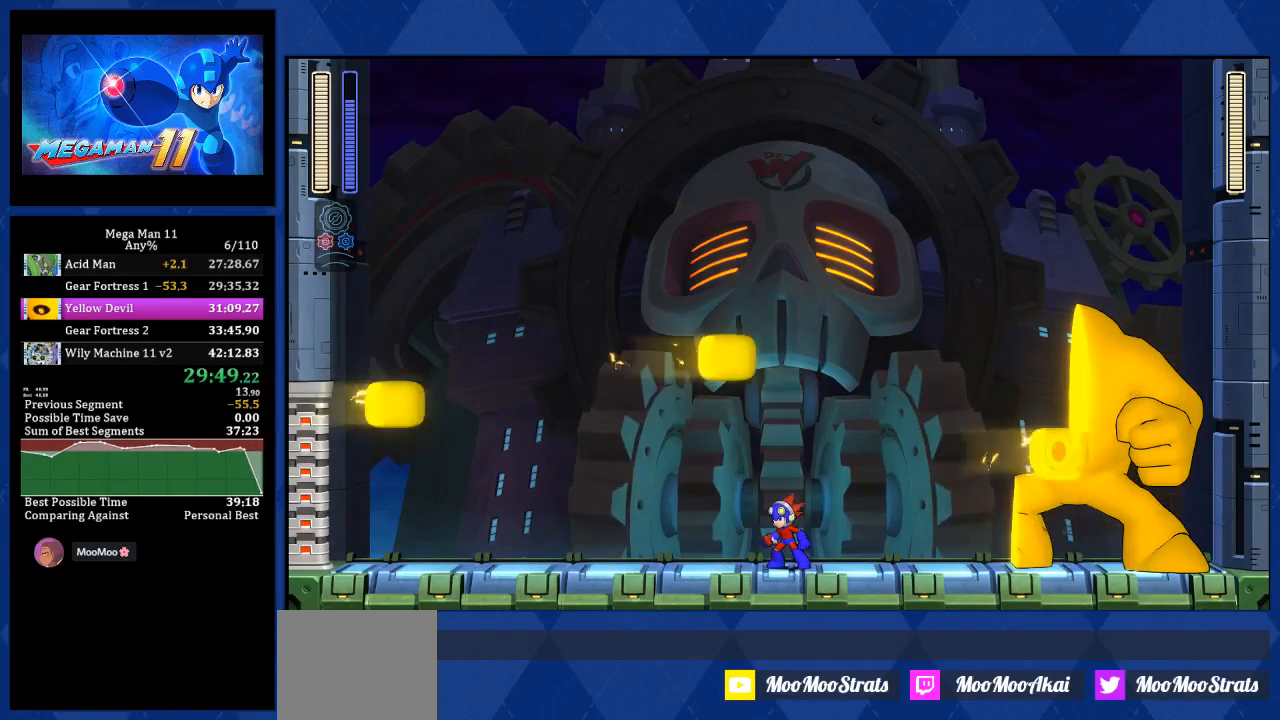
{"buttons": [], "left_stick": "center", "right_stick": "center", "events": []}